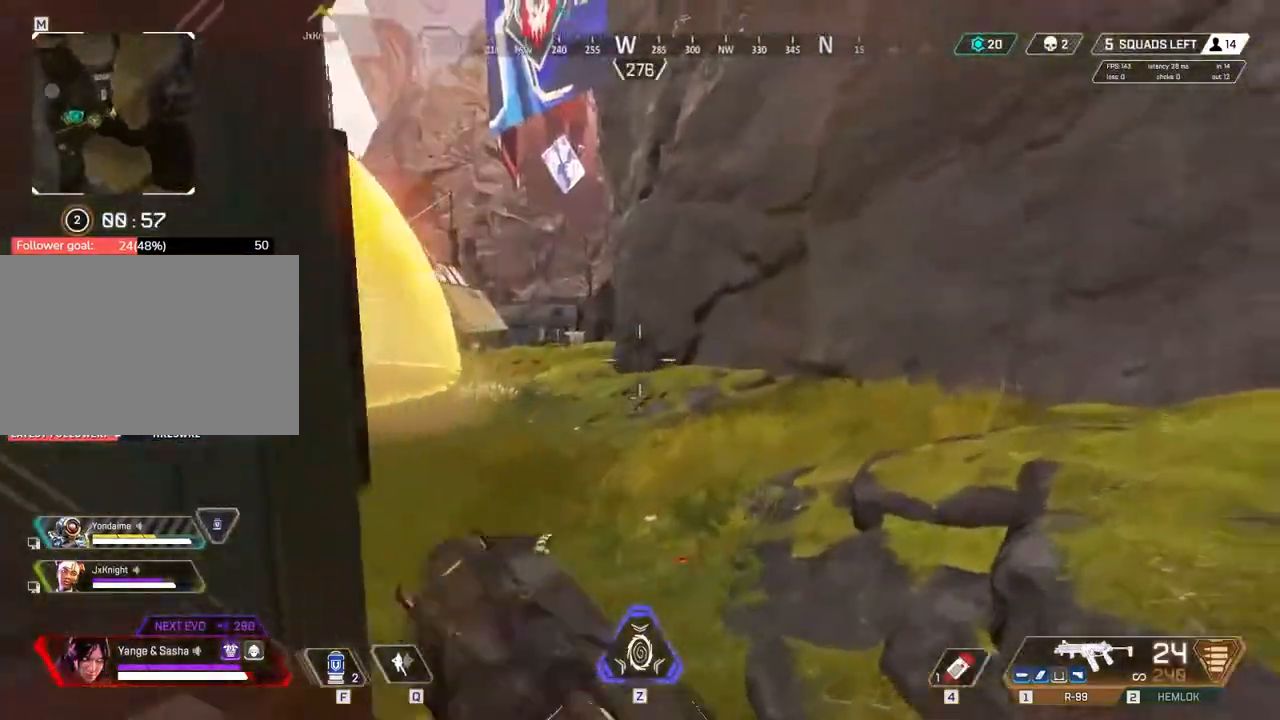
Gameplay with keyboard and mouse; each line is a JSON object with the keys held at the frame after it. "events" lists presses ("down") and releases ("up") of "1", "2", "3", "4", "5", "6", "7", "a", "c", "e", "q", "r", "space" and "w" between this image and that frame as [ms after this image, input, new state], when the widget could be followed in between. No other keys are recorded. Mouse buttons are not recorded. Not read: mouse_move x.
{"keys": [], "events": [[67, "w", "down"], [200, "a", "up"], [433, "w", "up"]]}
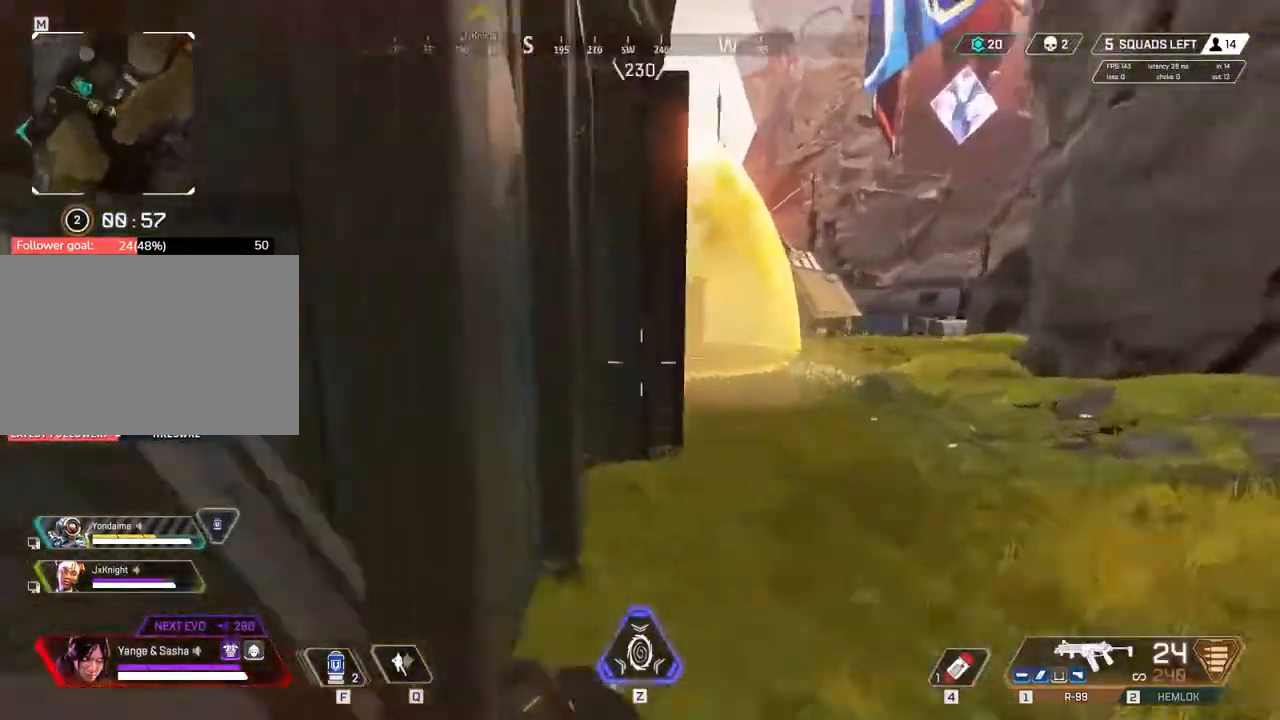
{"keys": ["a", "w"], "events": [[50, "w", "down"], [250, "a", "down"]]}
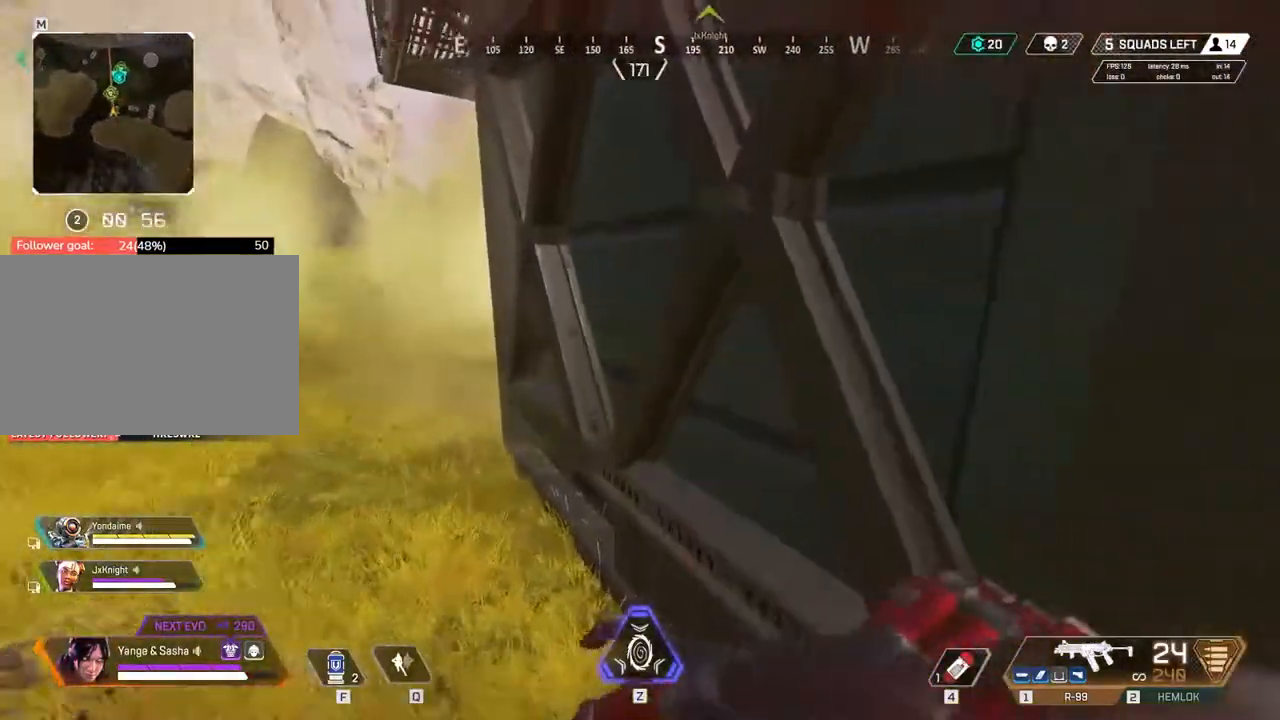
{"keys": ["w"], "events": [[100, "a", "up"]]}
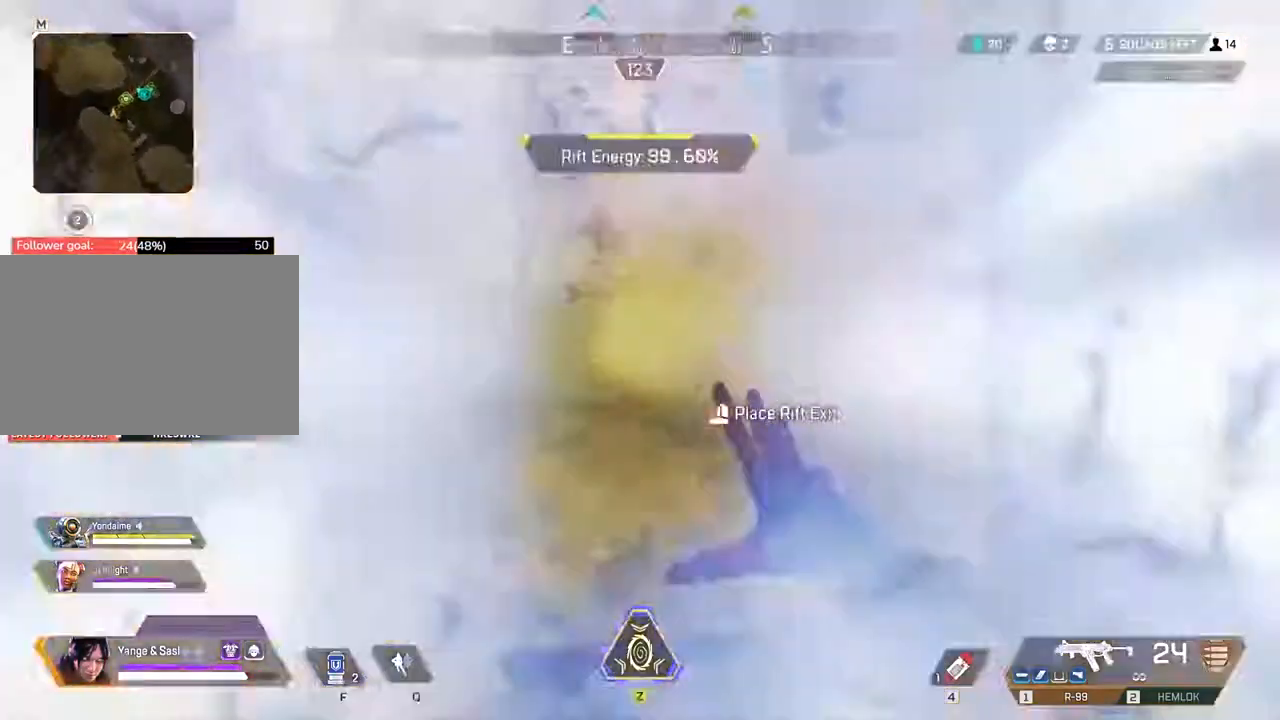
{"keys": ["w"], "events": []}
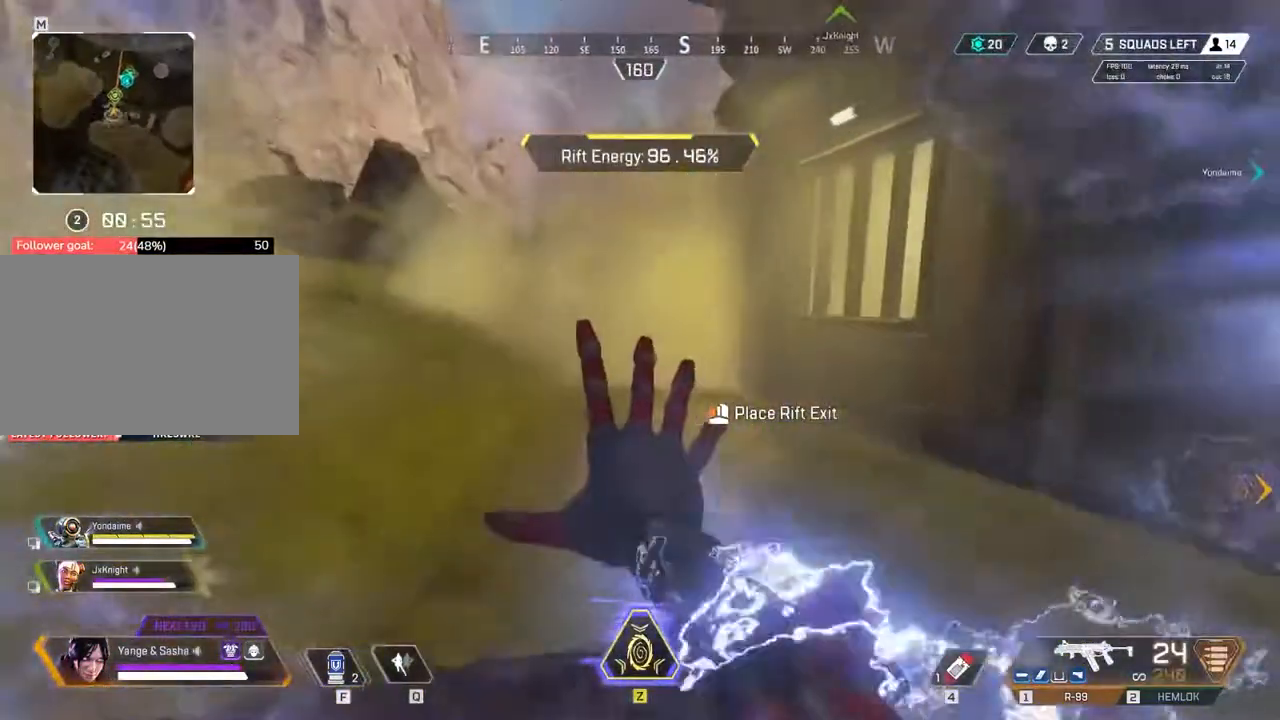
{"keys": ["w"], "events": [[50, "q", "down"], [150, "q", "up"]]}
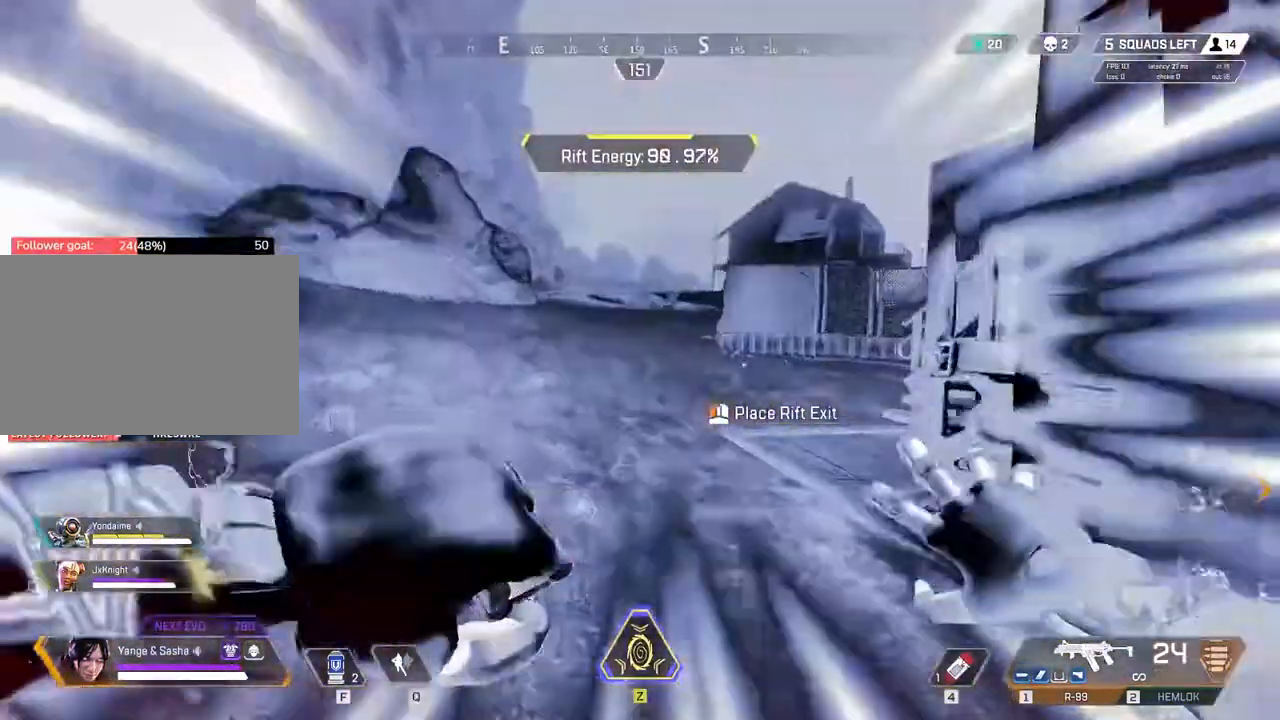
{"keys": ["w"], "events": []}
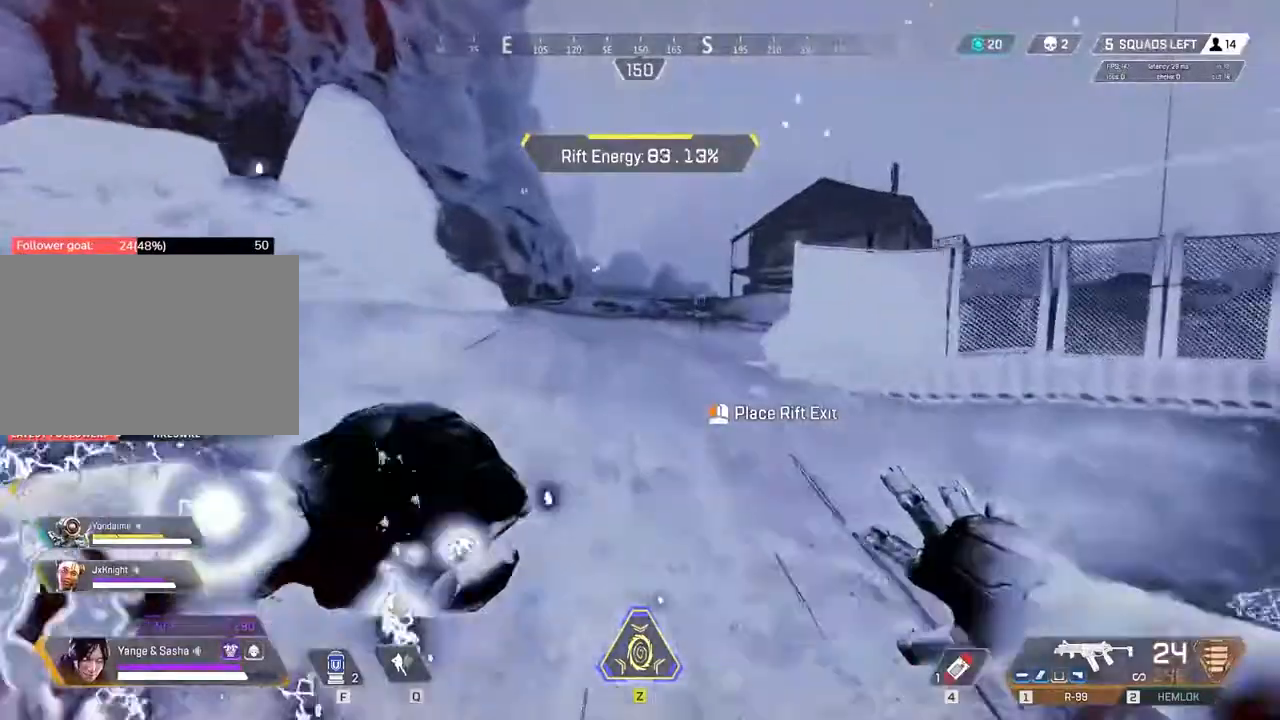
{"keys": ["w"], "events": []}
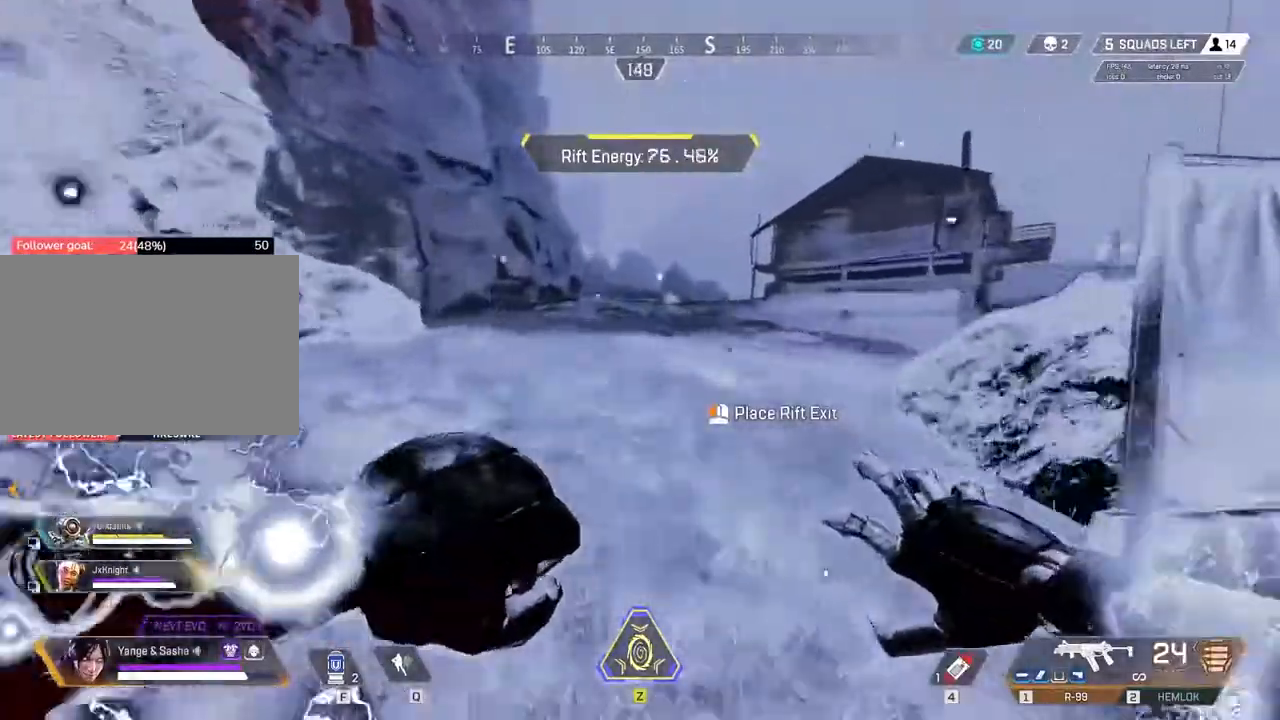
{"keys": ["w"], "events": []}
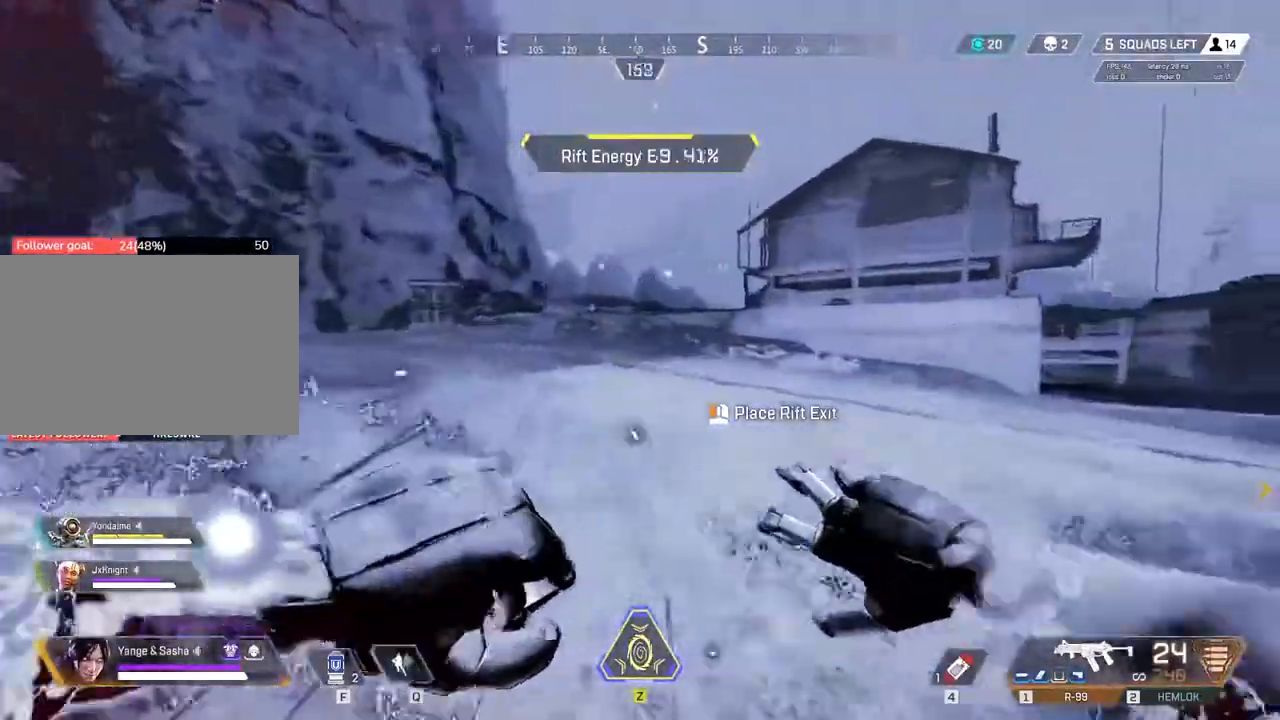
{"keys": ["w"], "events": []}
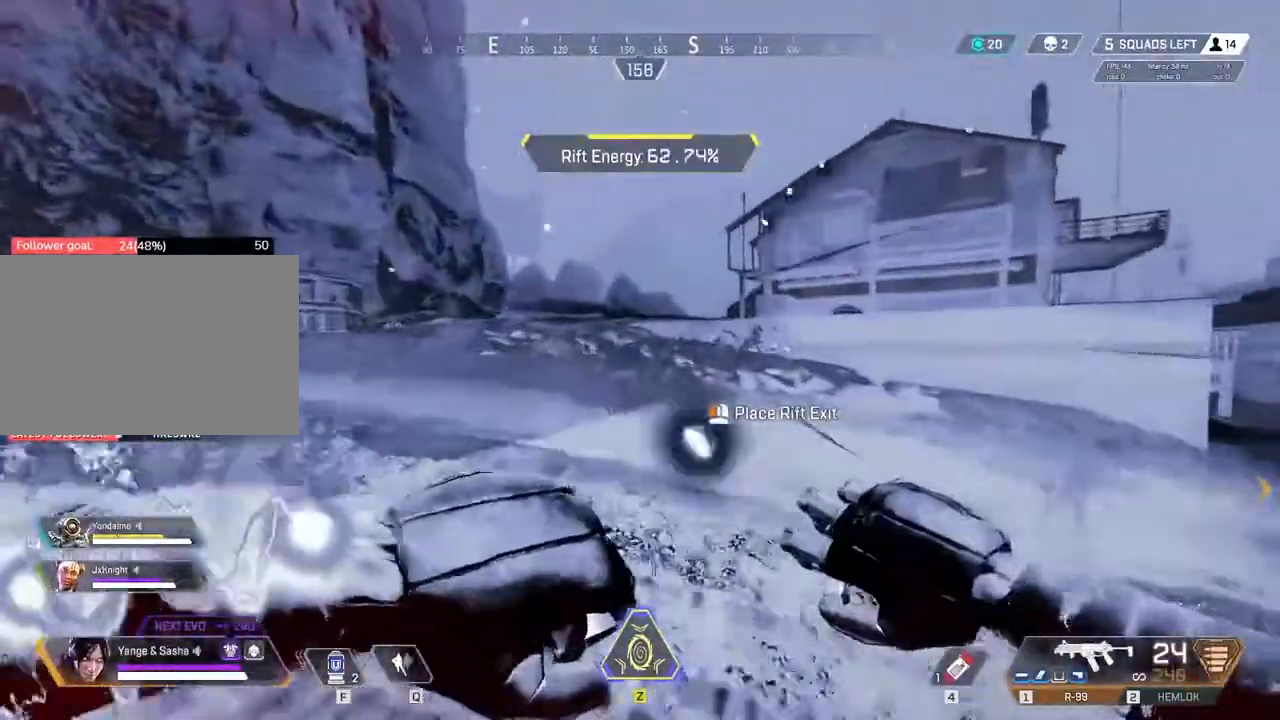
{"keys": ["w"], "events": []}
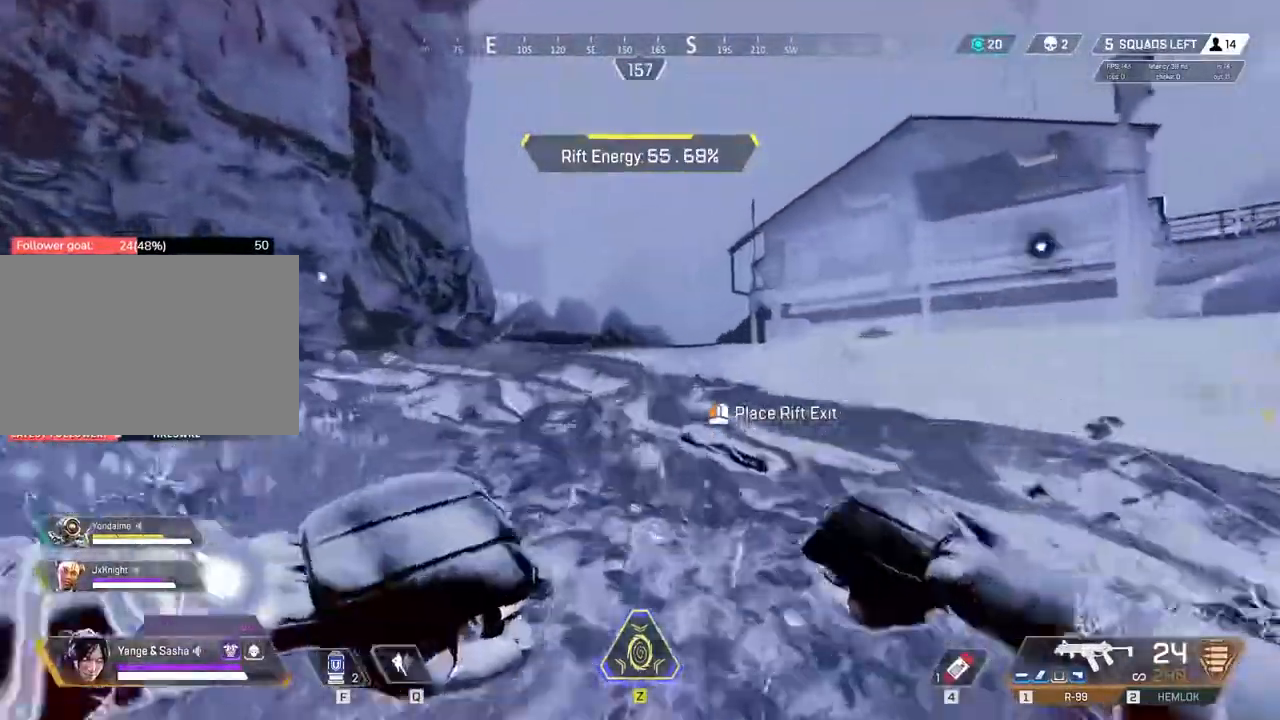
{"keys": ["w"], "events": []}
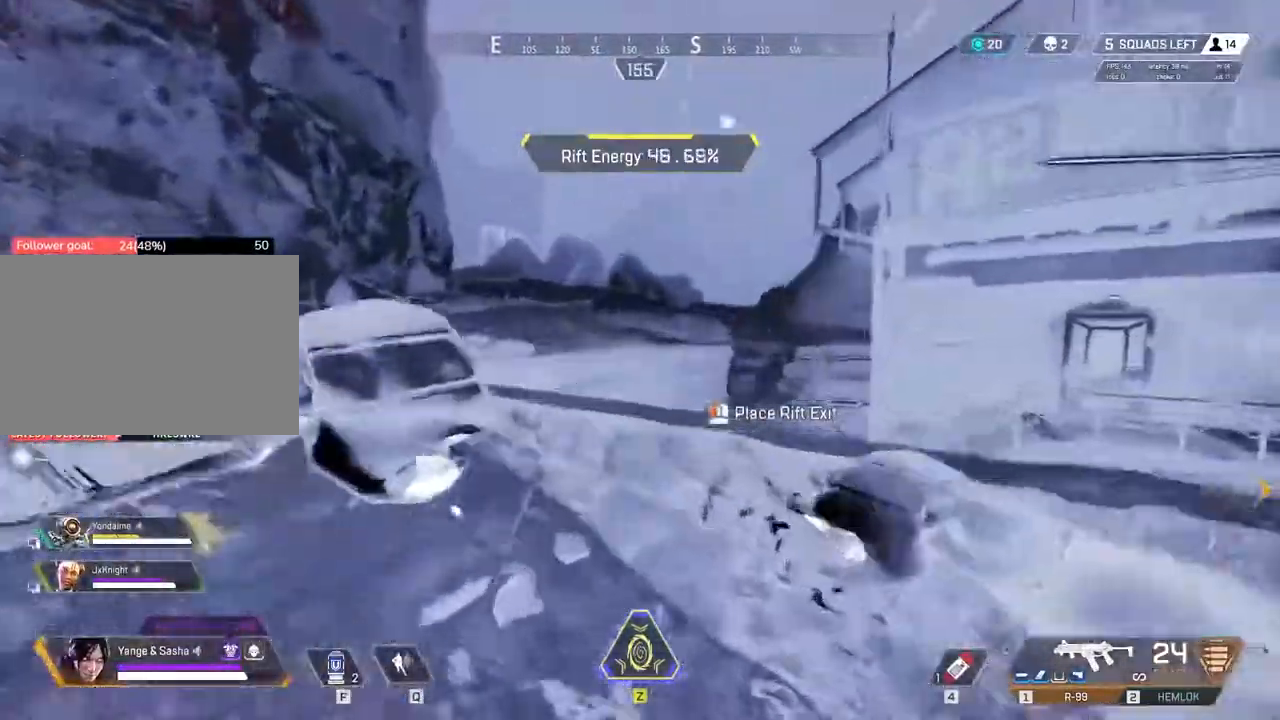
{"keys": ["c", "w"], "events": [[67, "space", "down"], [250, "space", "up"], [450, "c", "down"]]}
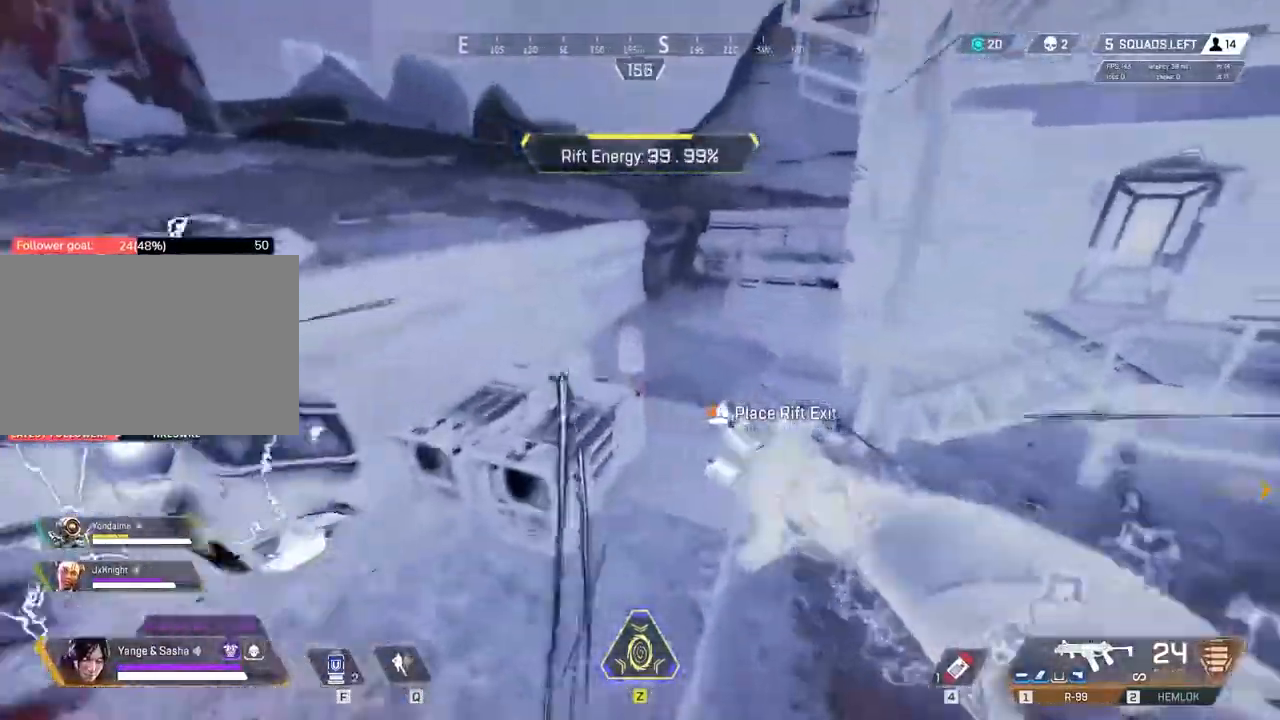
{"keys": ["w"], "events": [[250, "c", "up"]]}
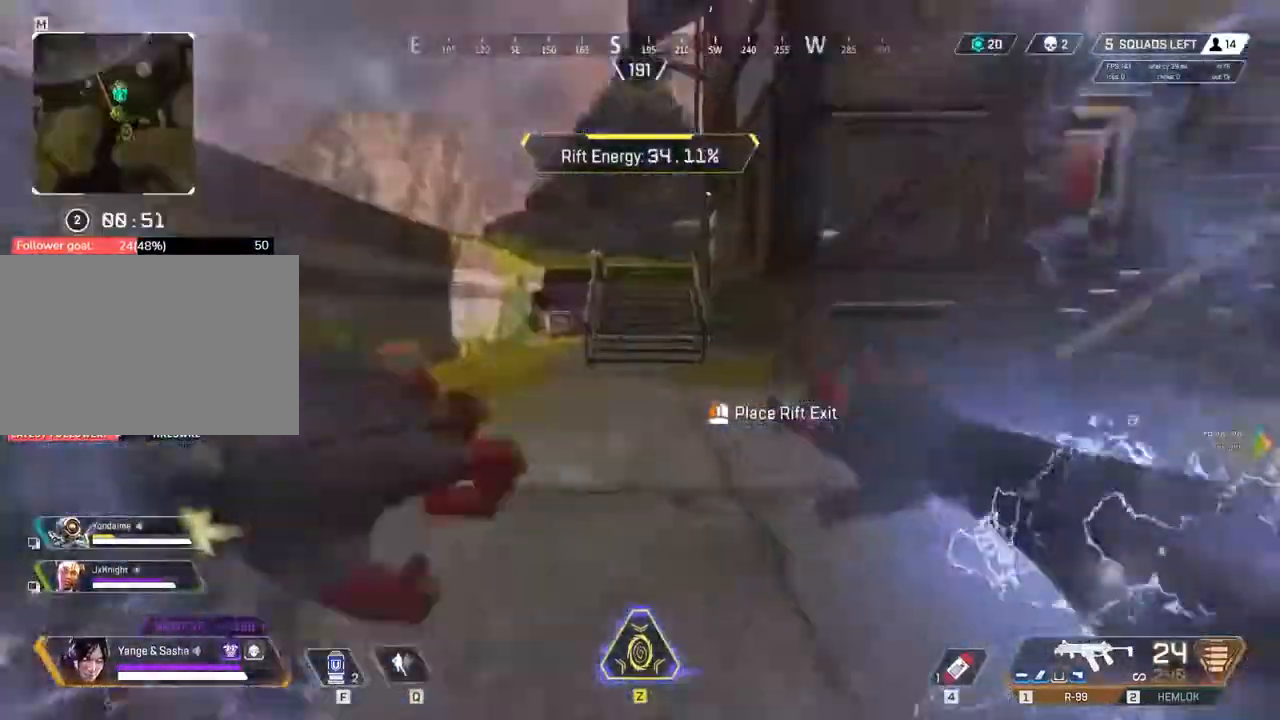
{"keys": ["w"], "events": []}
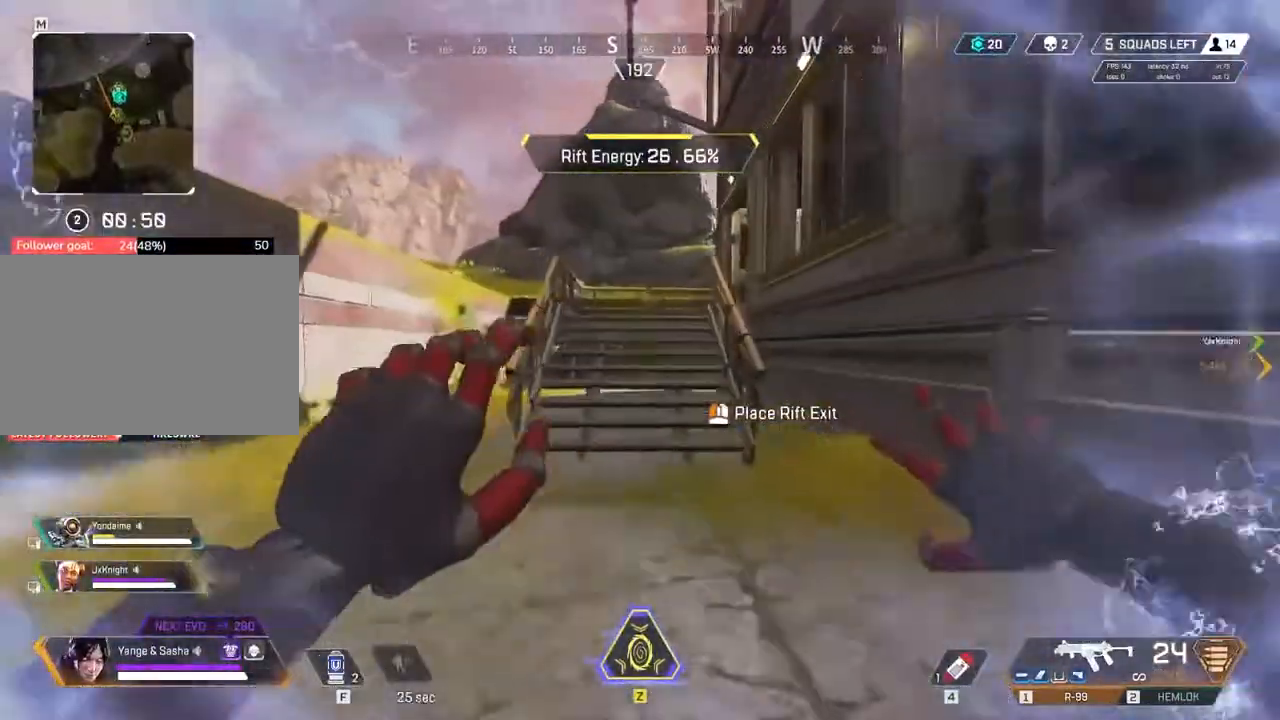
{"keys": ["w"], "events": []}
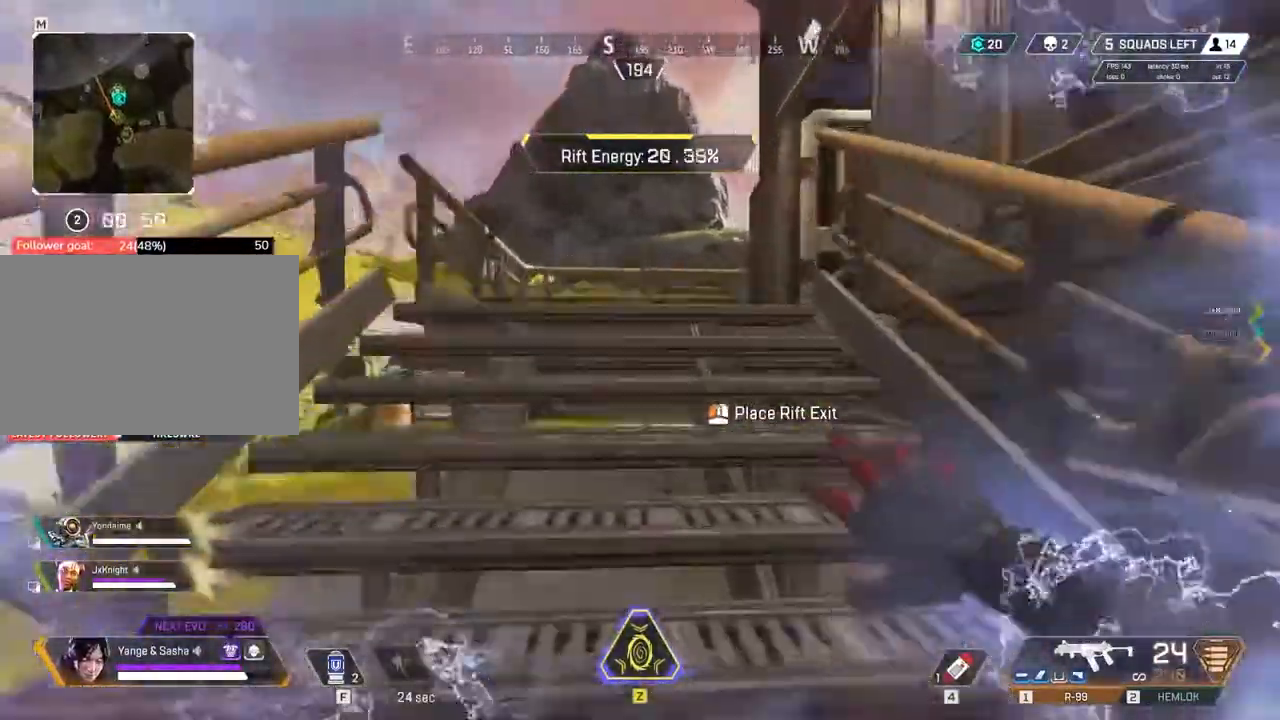
{"keys": ["w"], "events": []}
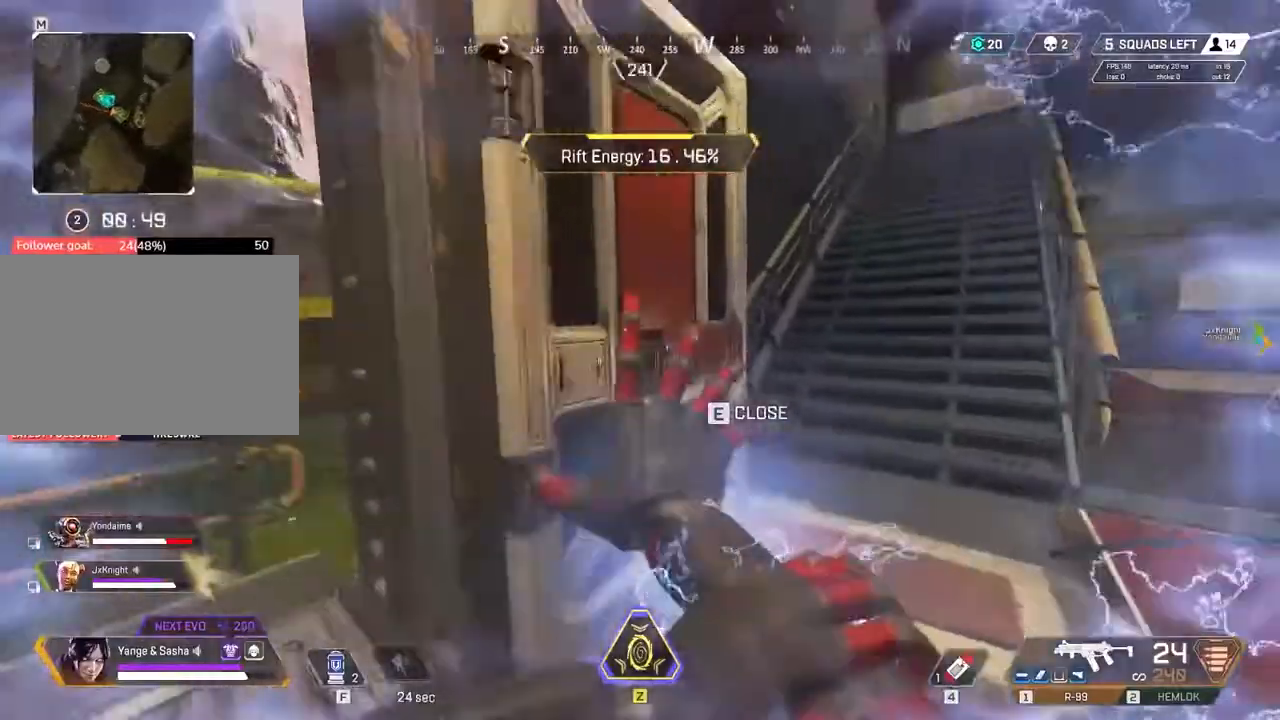
{"keys": ["c", "w"], "events": [[500, "c", "down"]]}
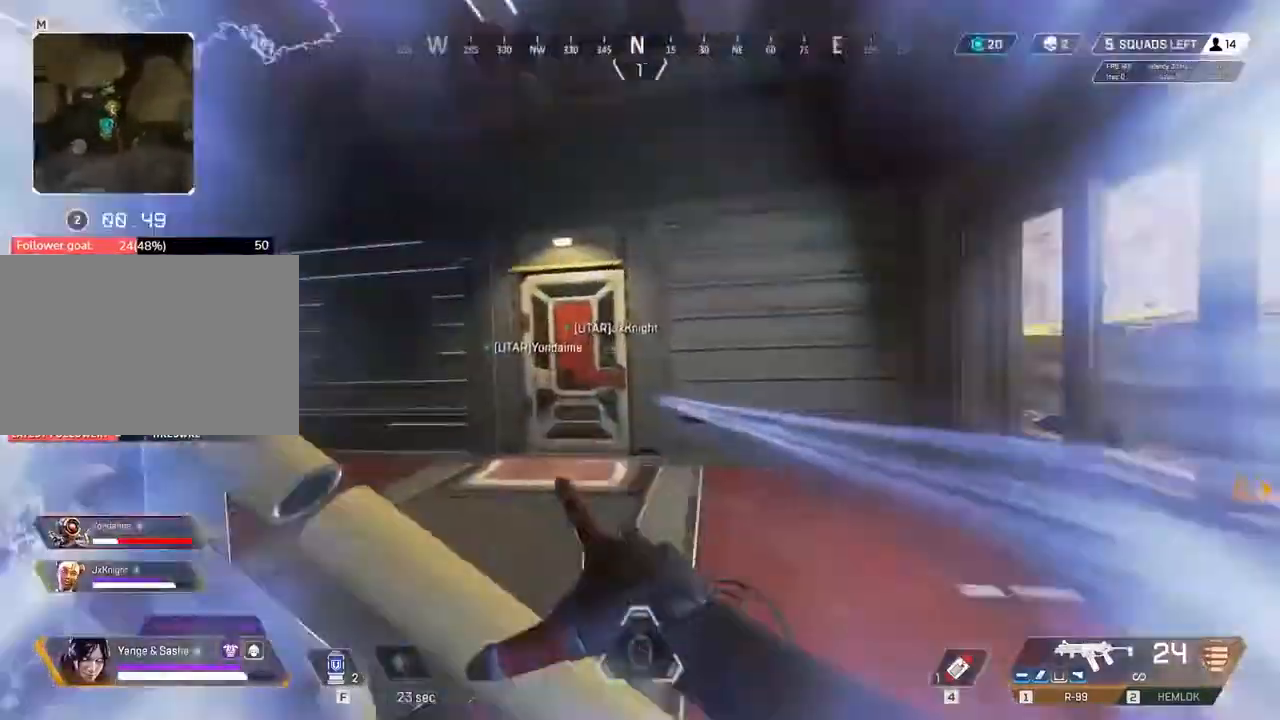
{"keys": ["c", "w"], "events": []}